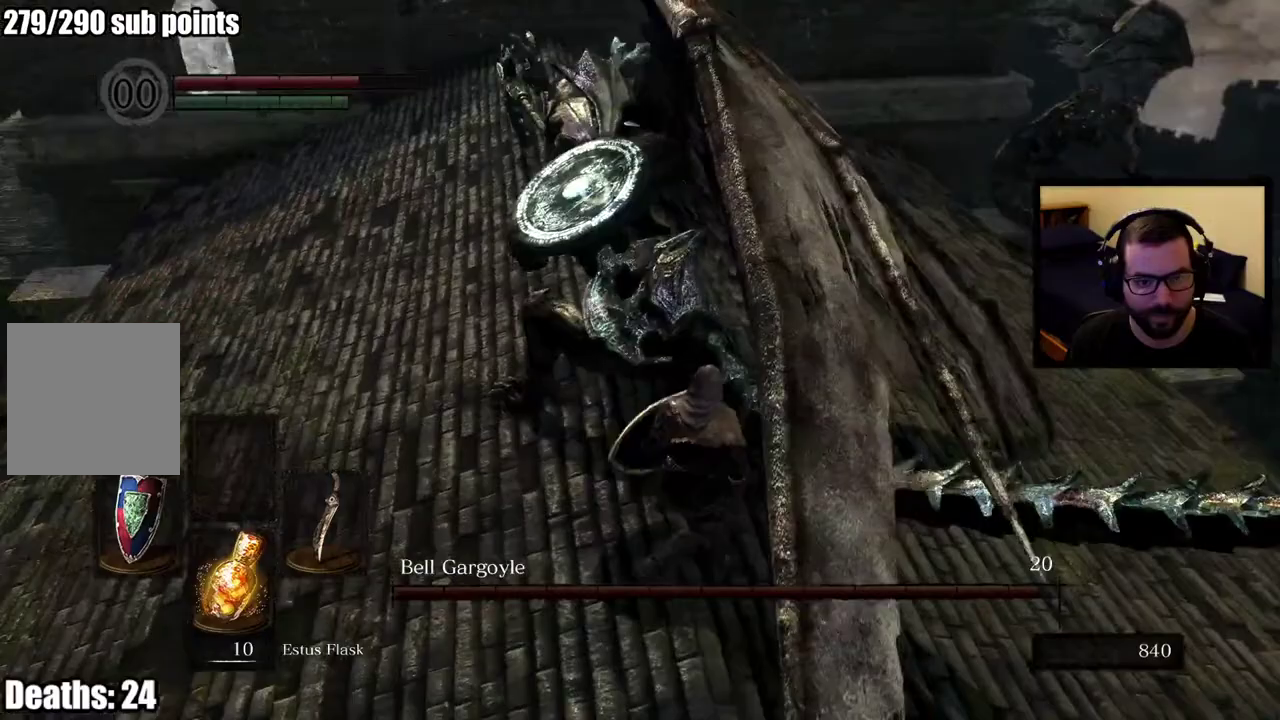
Gameplay with a controller (PlayStation layout); each line is a JSON object with the inputs held at the frame after it. "events" lists button and stick changes between this image and that frame as [ms after this image, input, new state], when the widget could be followed in between. This overlay highlights the sticks when they move; stick clicks (L3 R3) are not distinguishable. Not read: L1.
{"buttons": [], "left_stick": "up", "right_stick": "center", "events": [[167, "left_stick", "up"]]}
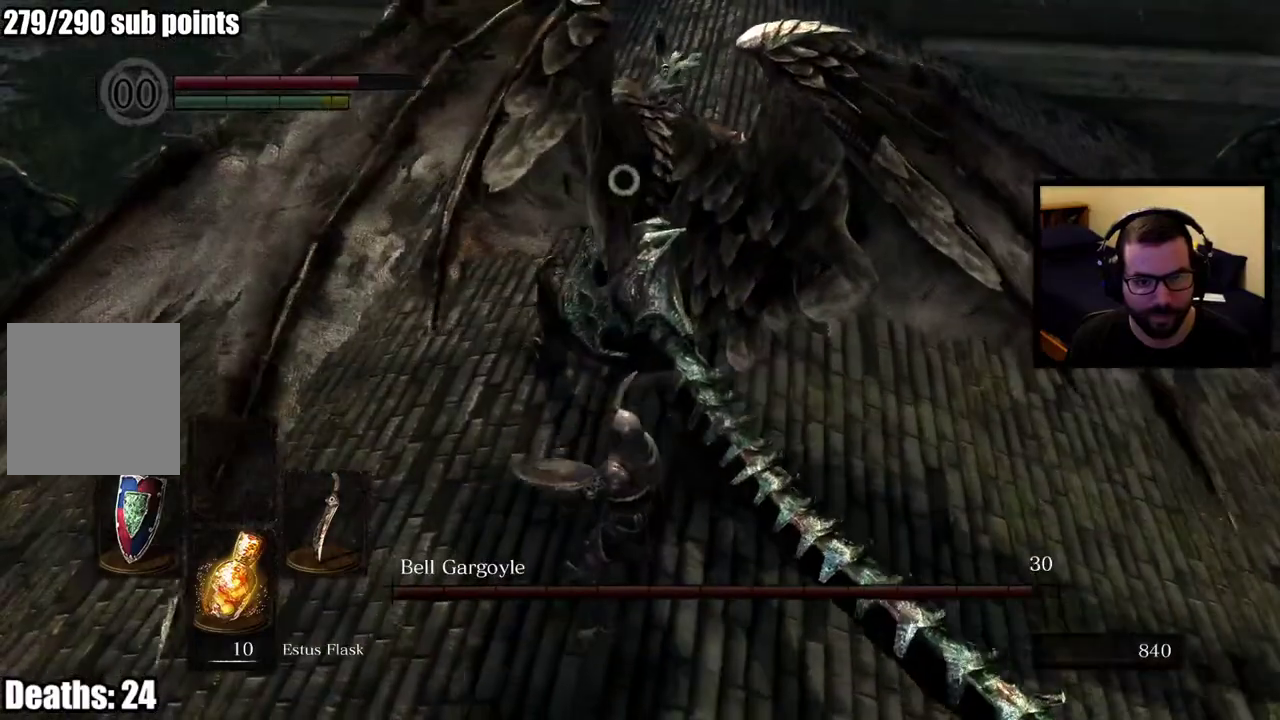
{"buttons": [], "left_stick": "up", "right_stick": "center", "events": []}
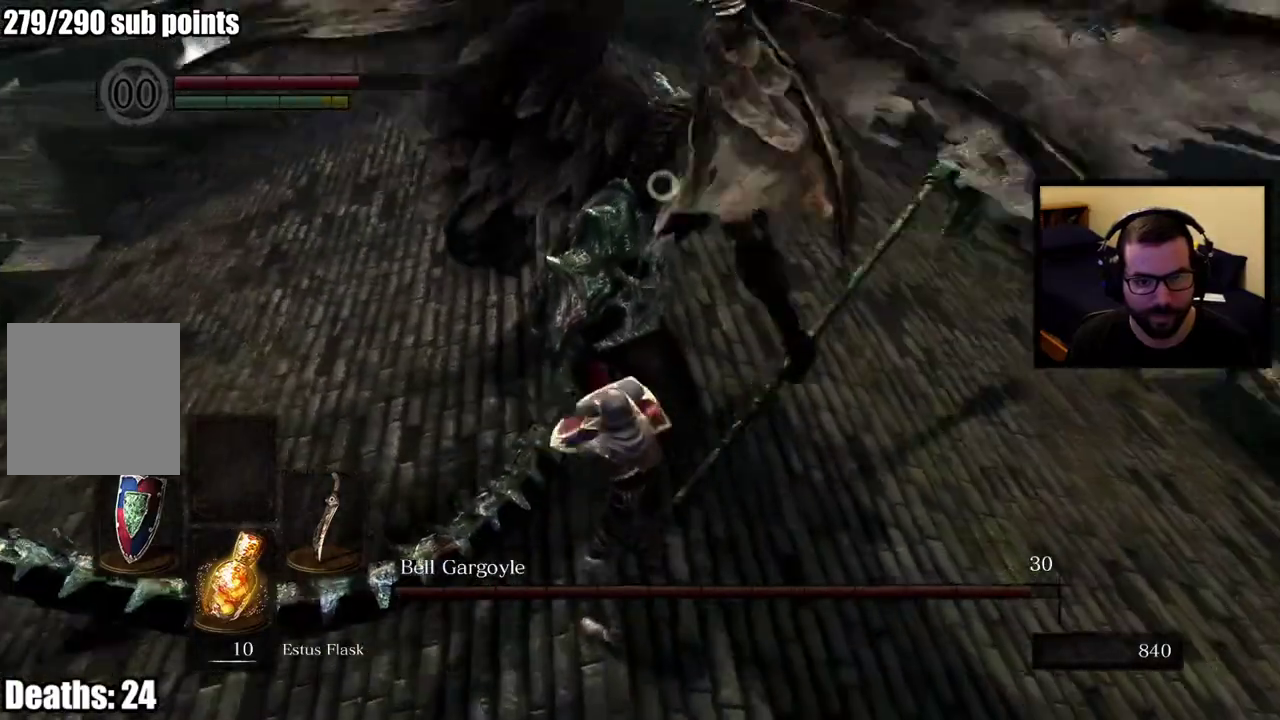
{"buttons": [], "left_stick": "left", "right_stick": "center", "events": [[300, "left_stick", "up-left"], [450, "left_stick", "left"]]}
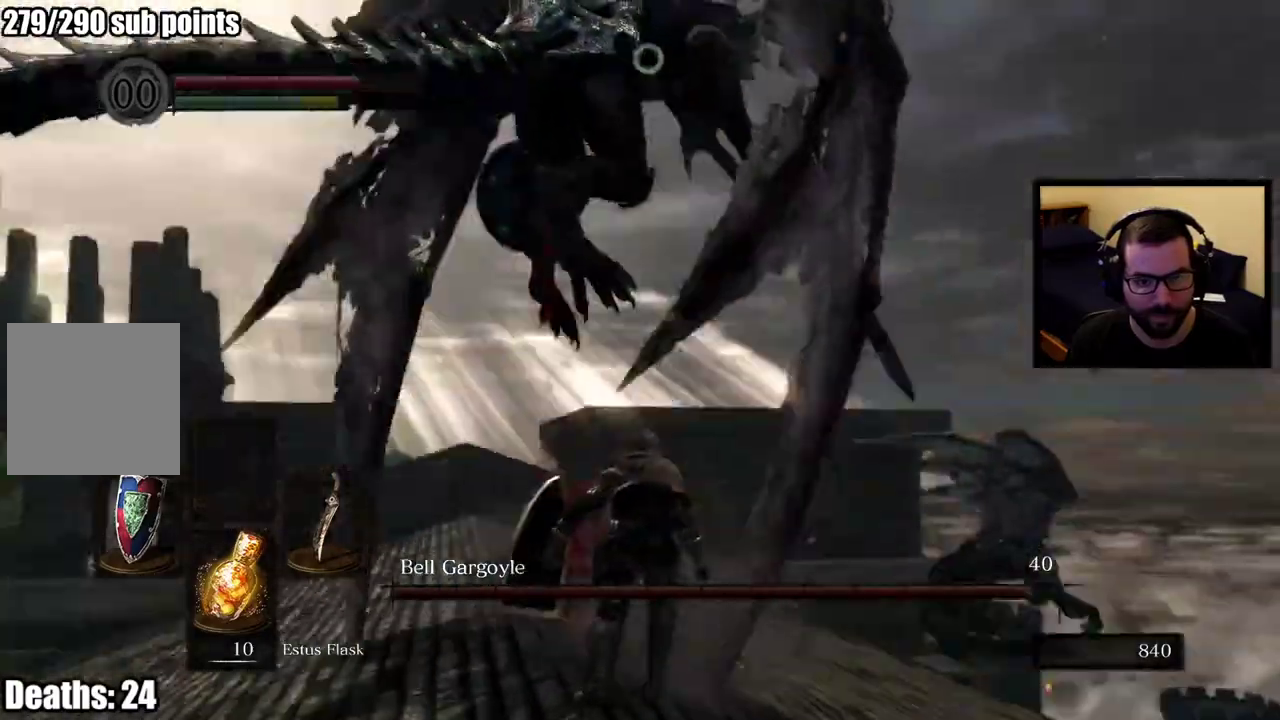
{"buttons": [], "left_stick": "left", "right_stick": "center", "events": []}
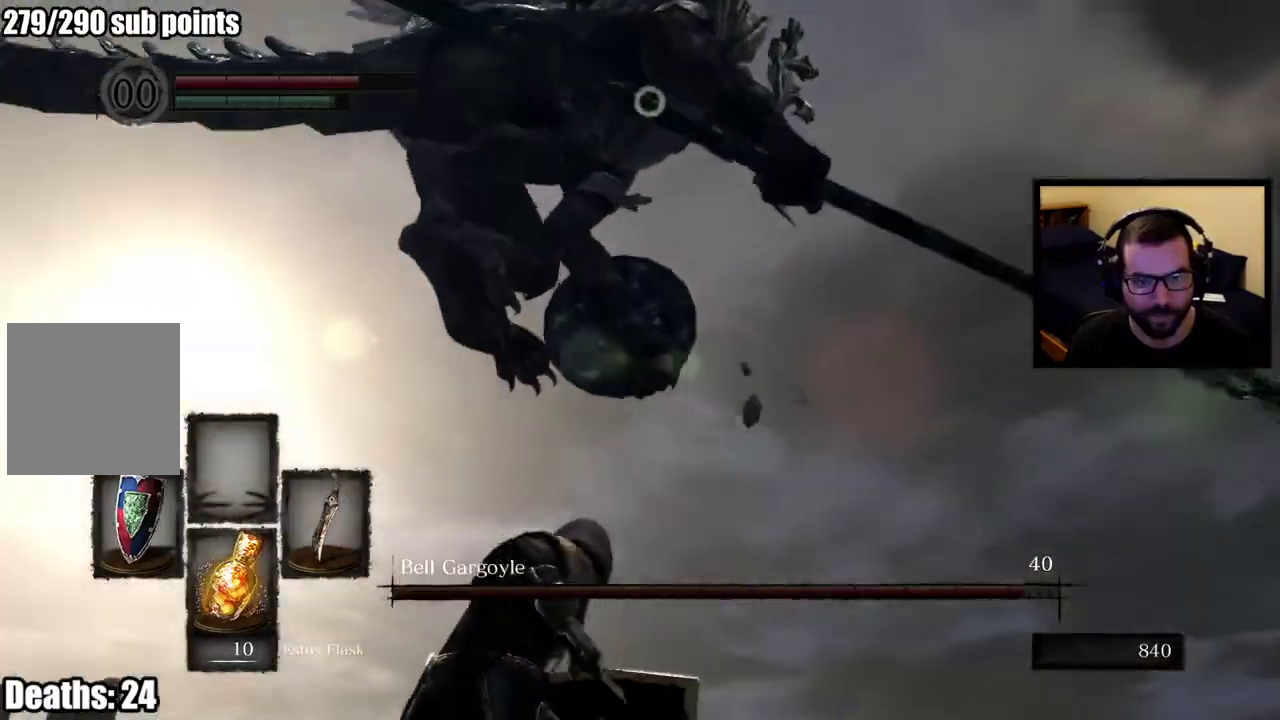
{"buttons": [], "left_stick": "left", "right_stick": "center", "events": []}
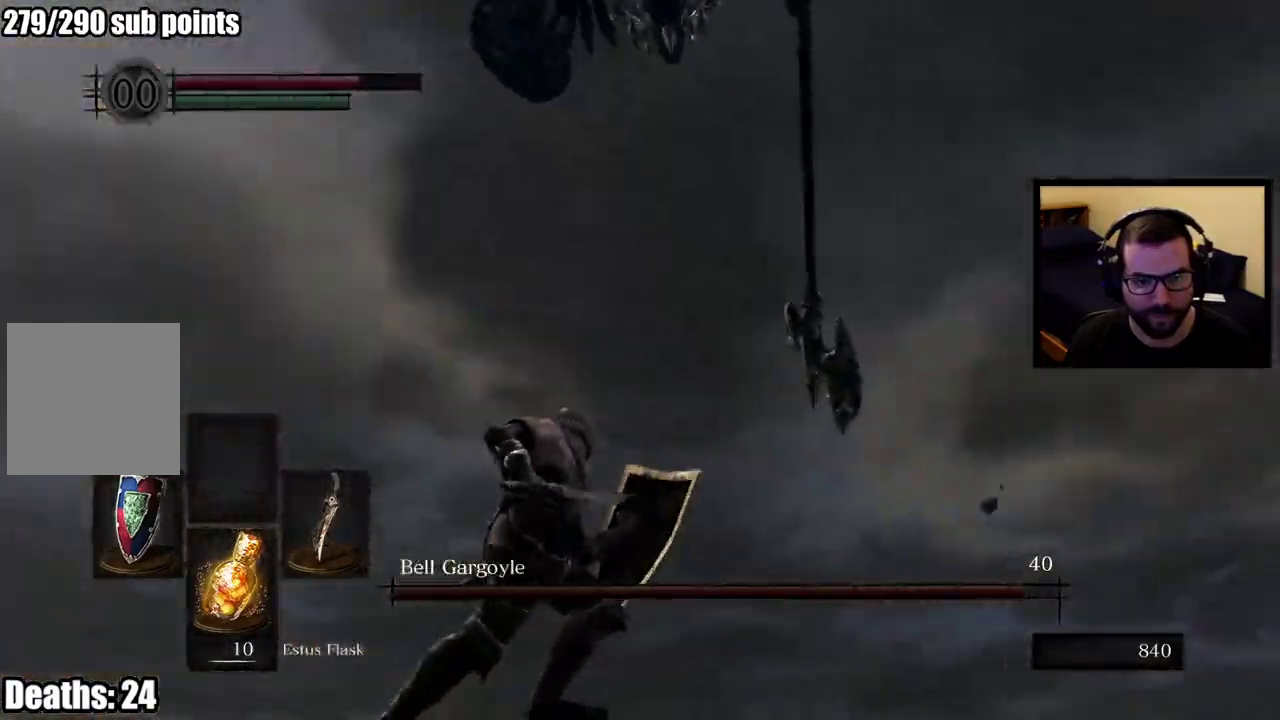
{"buttons": [], "left_stick": "left", "right_stick": "center", "events": []}
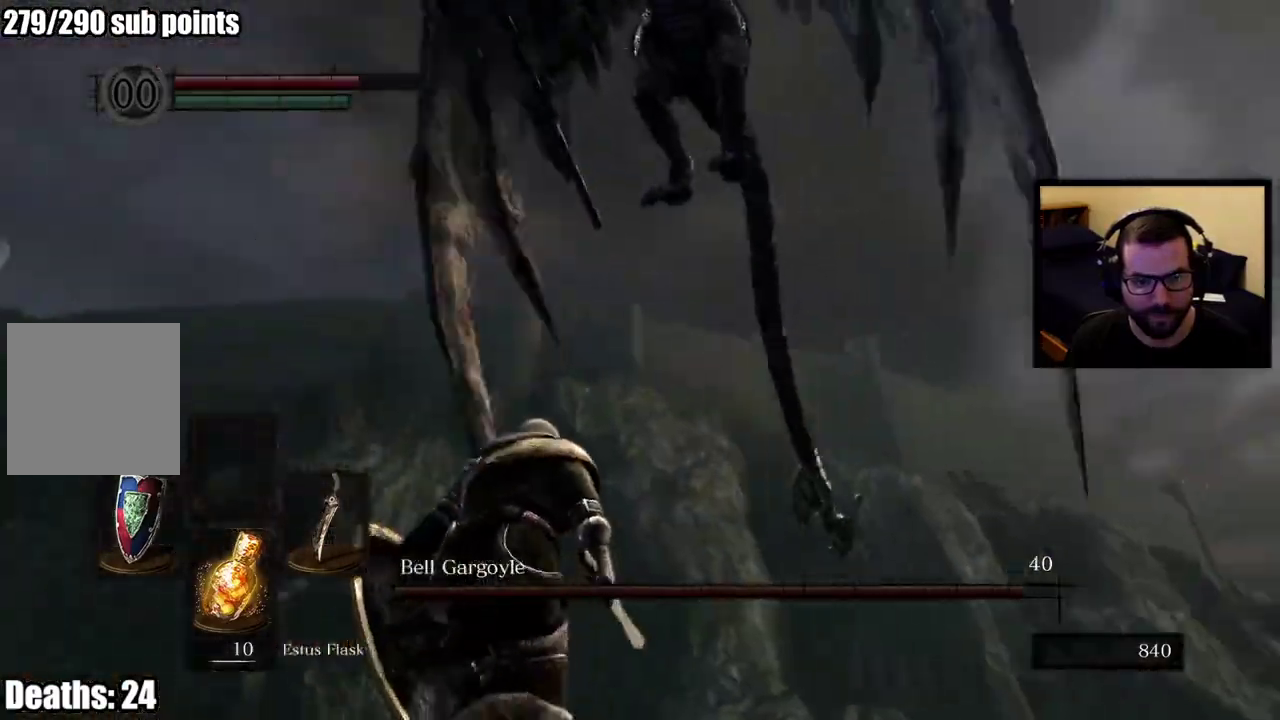
{"buttons": [], "left_stick": "left", "right_stick": "center", "events": []}
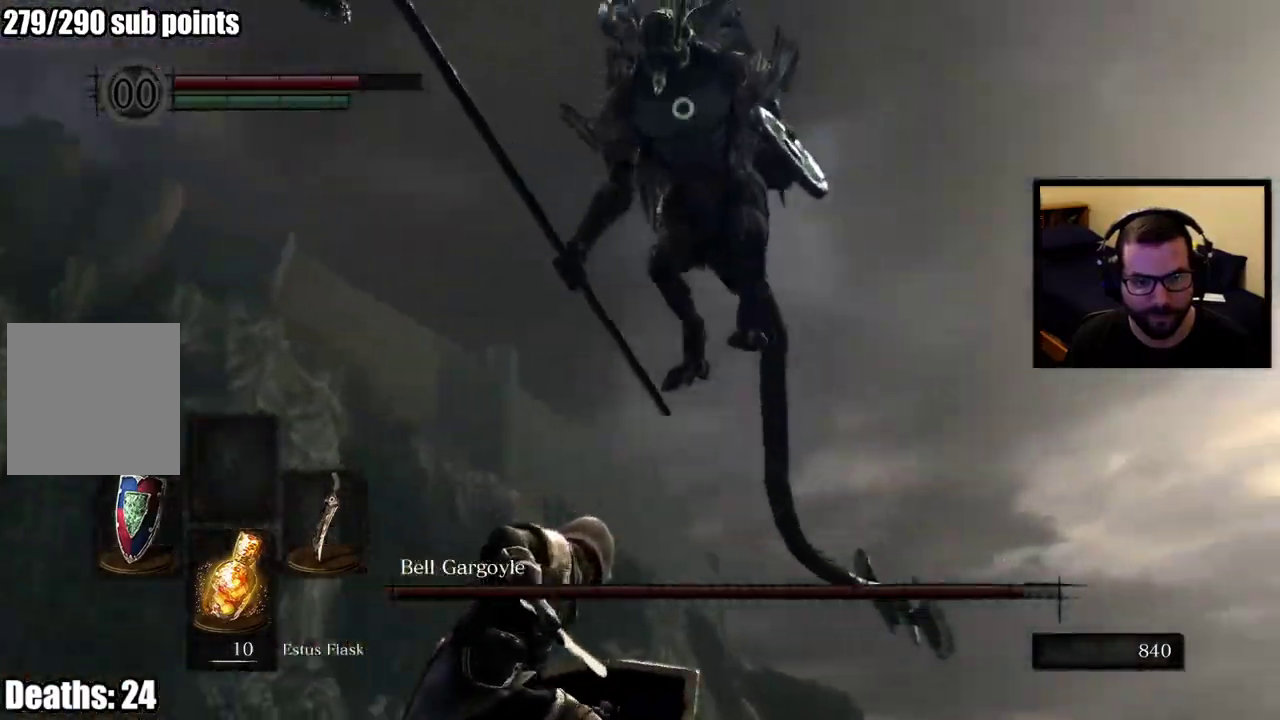
{"buttons": [], "left_stick": "up", "right_stick": "center", "events": [[17, "left_stick", "up-left"], [200, "left_stick", "up"]]}
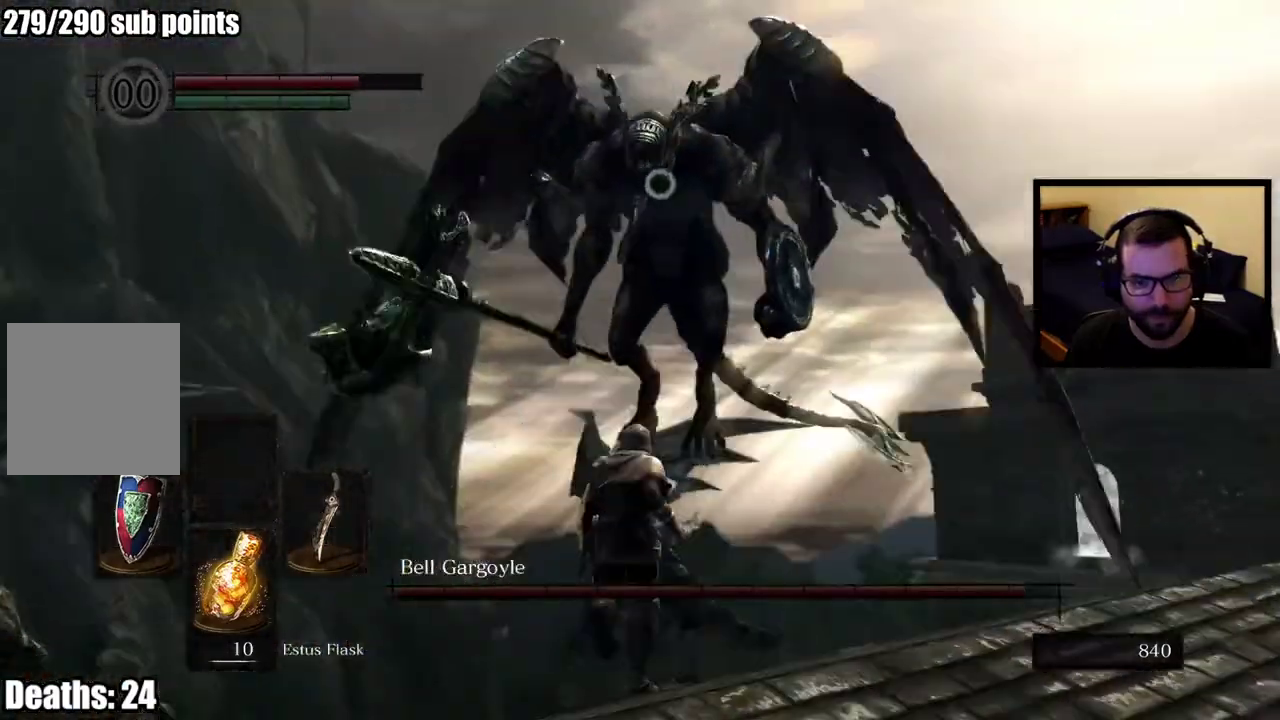
{"buttons": [], "left_stick": "up", "right_stick": "center", "events": []}
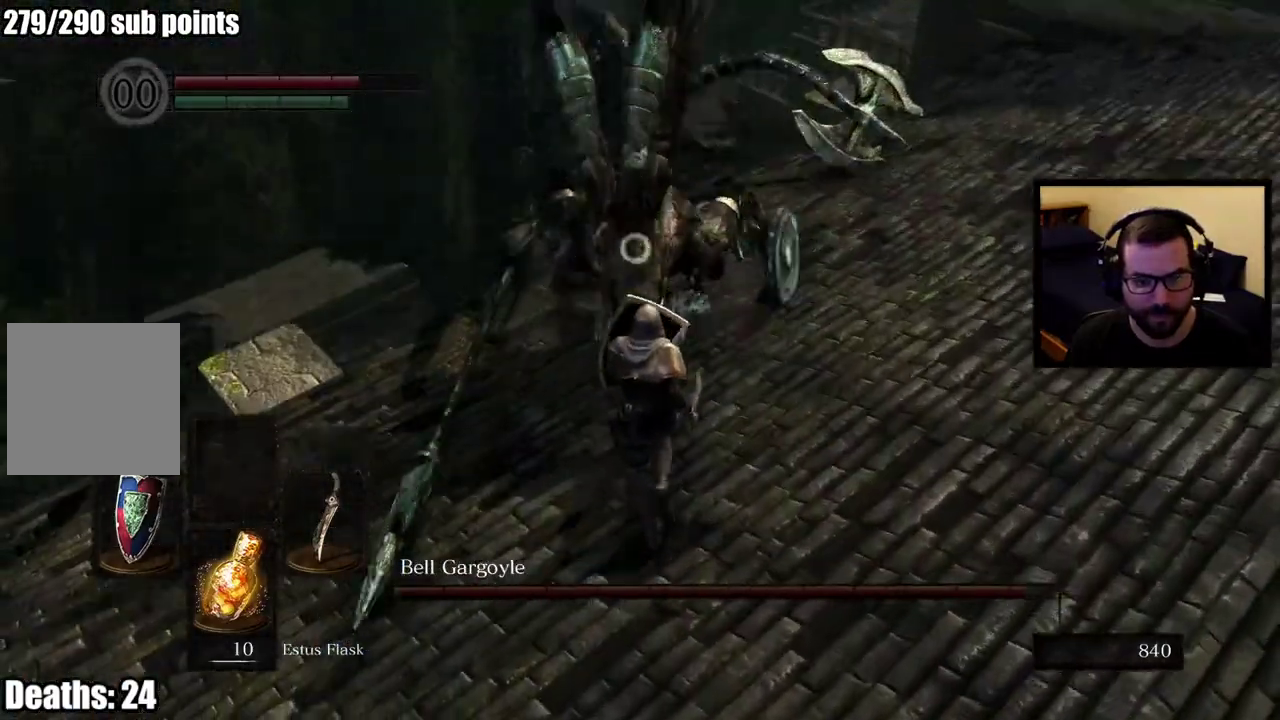
{"buttons": [], "left_stick": "up", "right_stick": "center", "events": []}
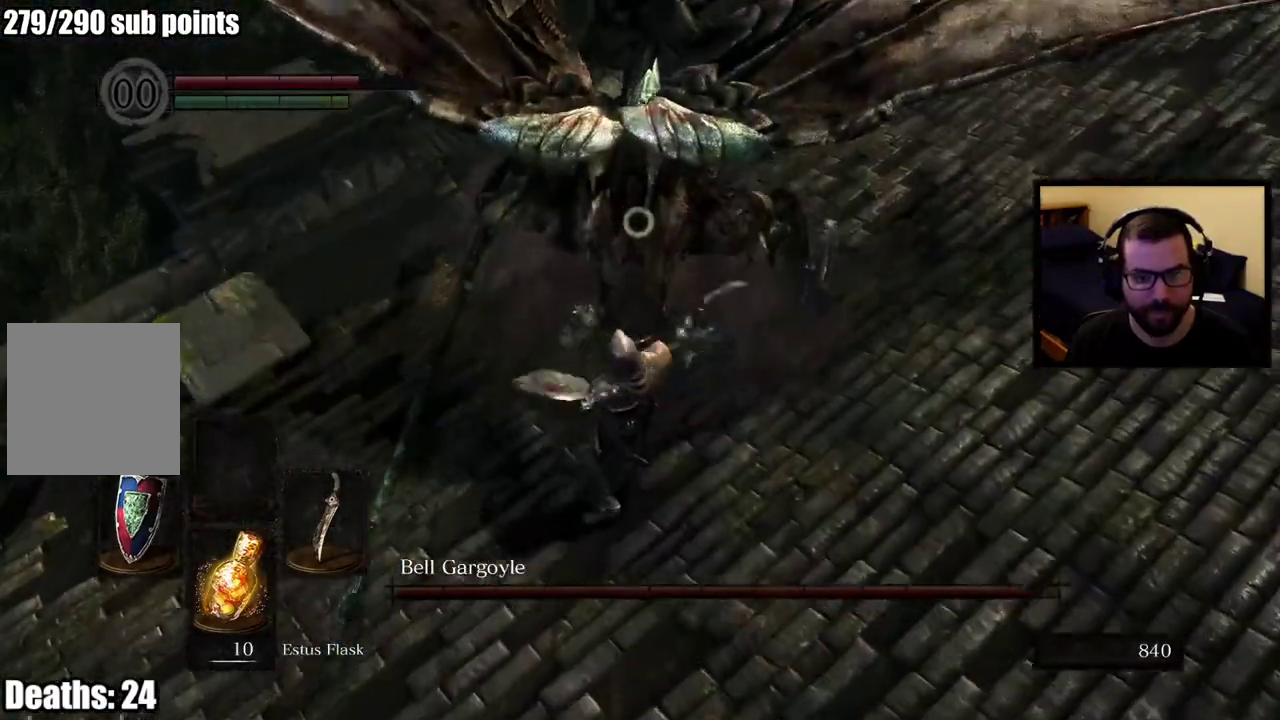
{"buttons": [], "left_stick": "down-right", "right_stick": "center", "events": [[150, "left_stick", "down-right"]]}
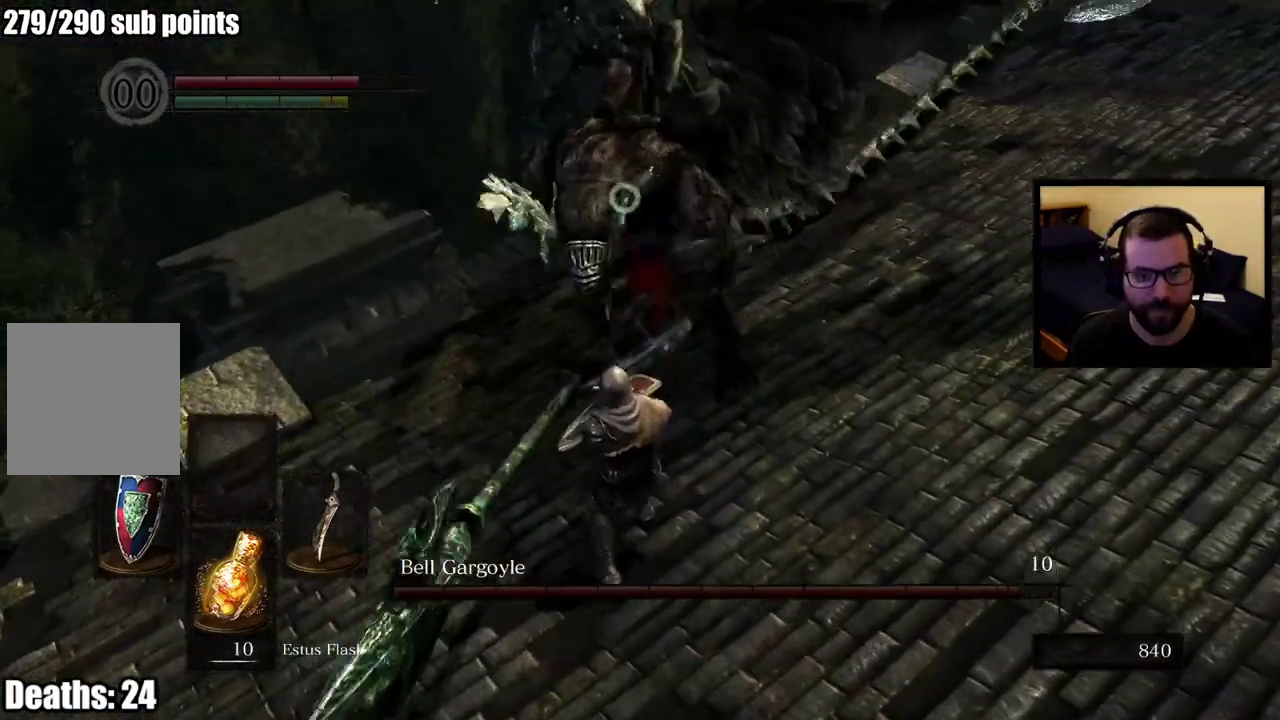
{"buttons": [], "left_stick": "down-right", "right_stick": "center", "events": []}
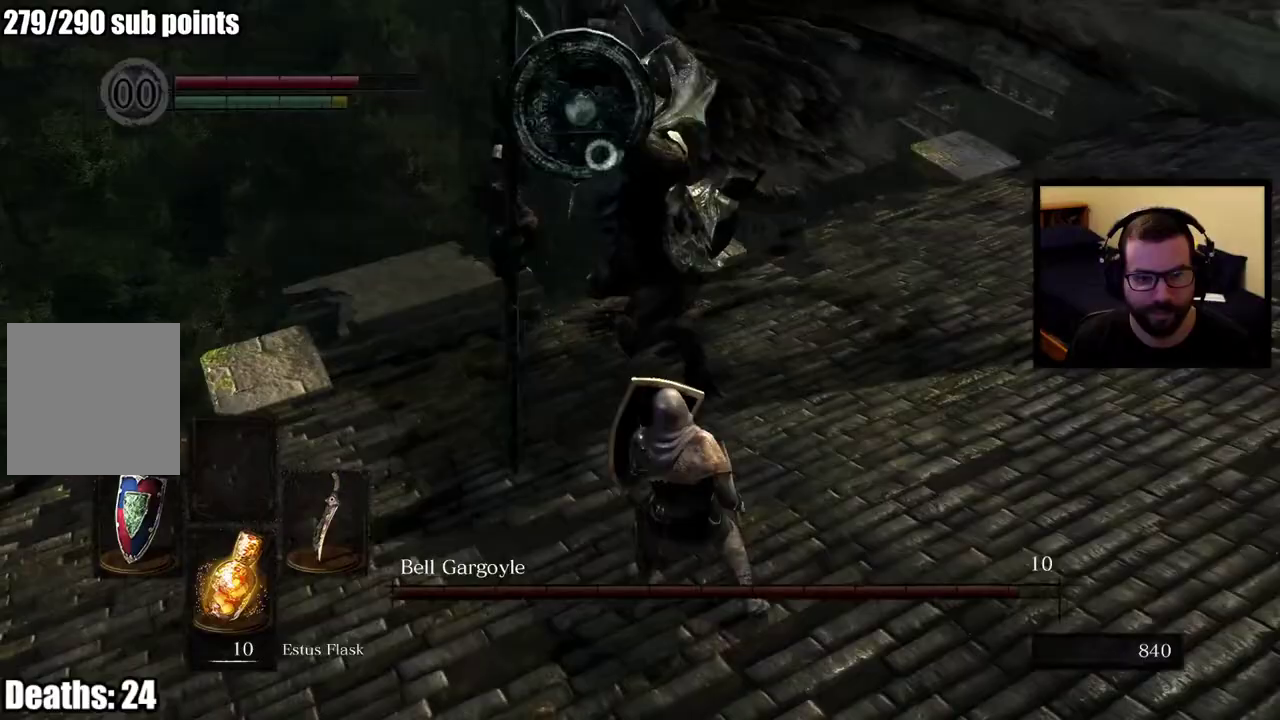
{"buttons": [], "left_stick": "up-right", "right_stick": "center", "events": [[300, "left_stick", "up-right"], [317, "CIRCLE", "down"], [433, "CIRCLE", "up"]]}
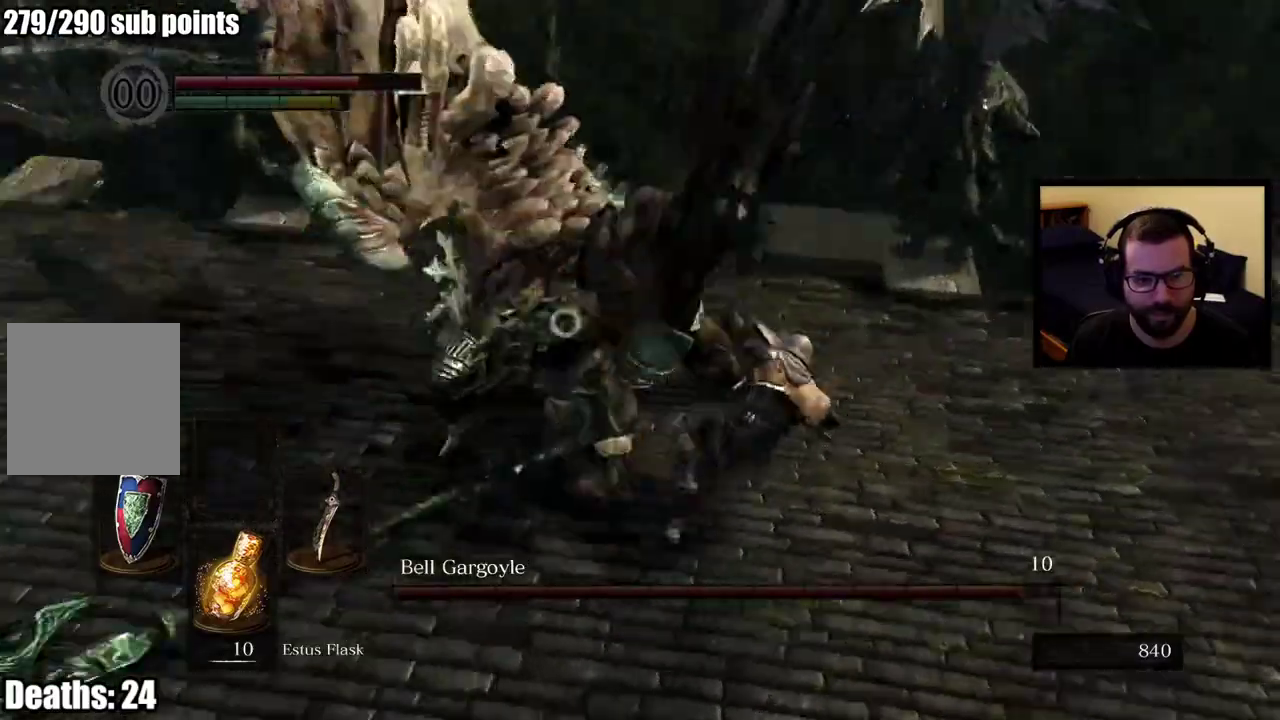
{"buttons": [], "left_stick": "up", "right_stick": "center", "events": [[267, "left_stick", "up"]]}
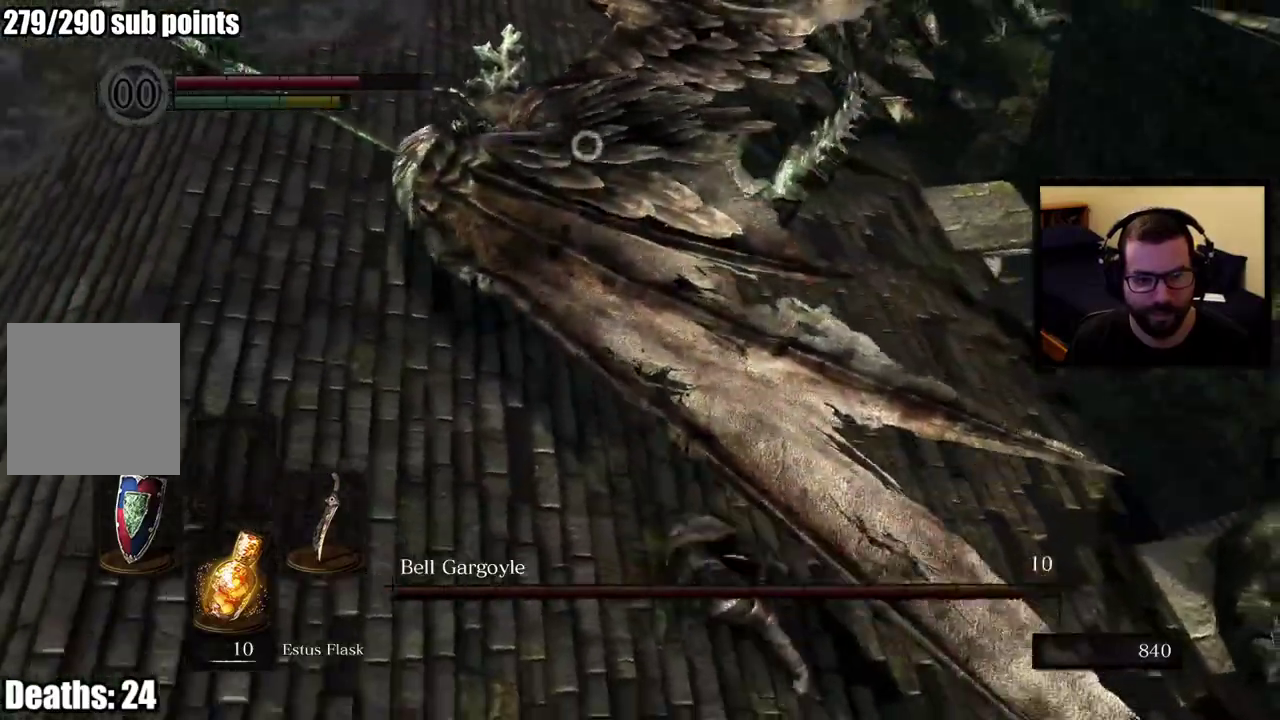
{"buttons": [], "left_stick": "up", "right_stick": "center", "events": []}
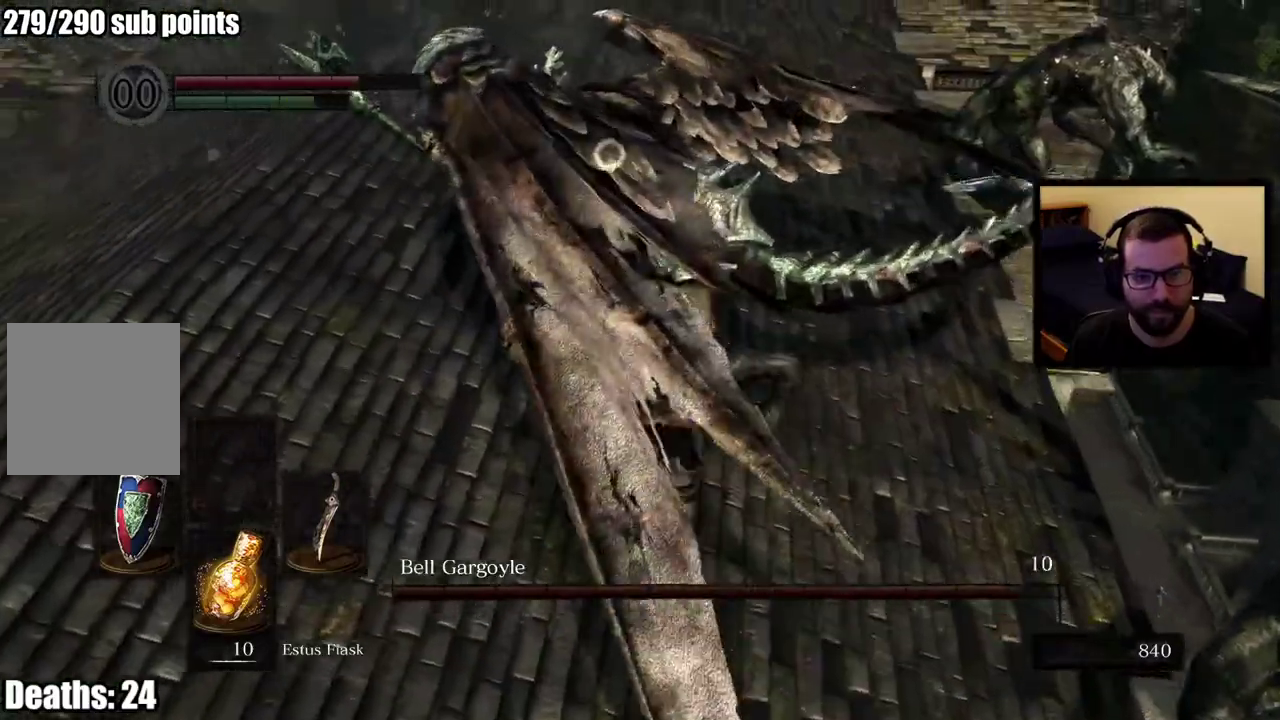
{"buttons": [], "left_stick": "up", "right_stick": "center"}
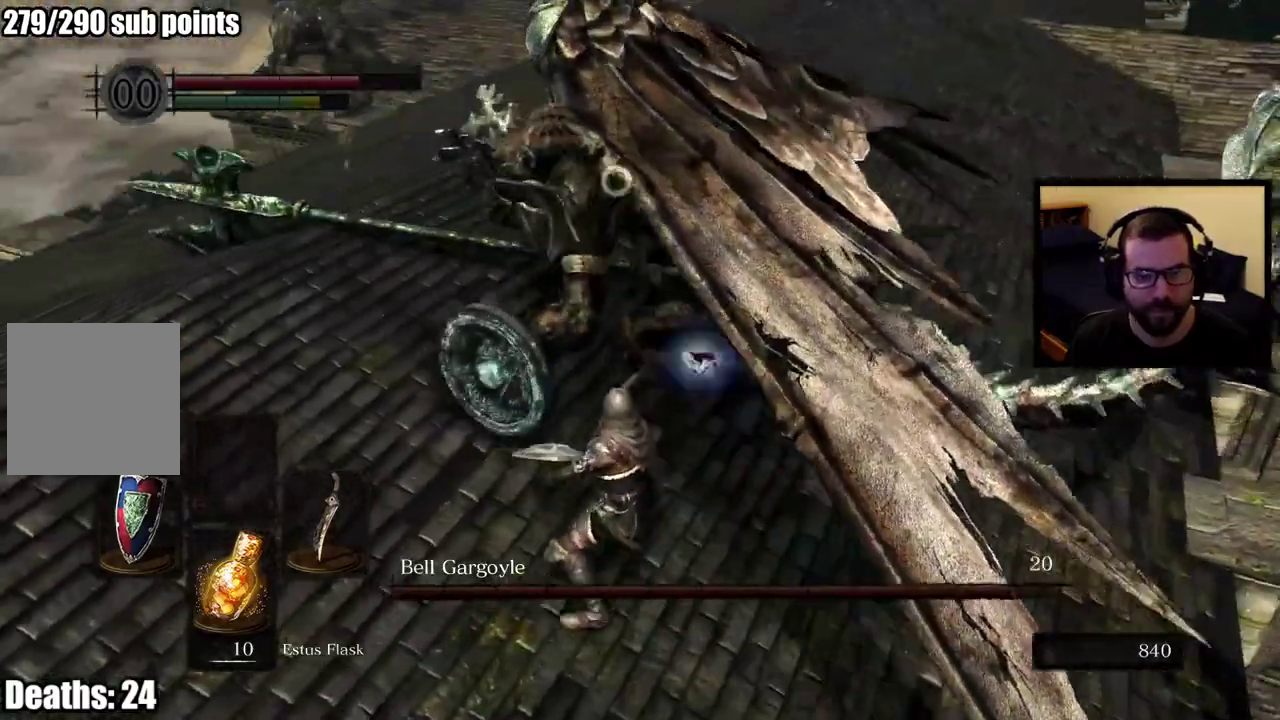
{"buttons": [], "left_stick": "up", "right_stick": "center", "events": []}
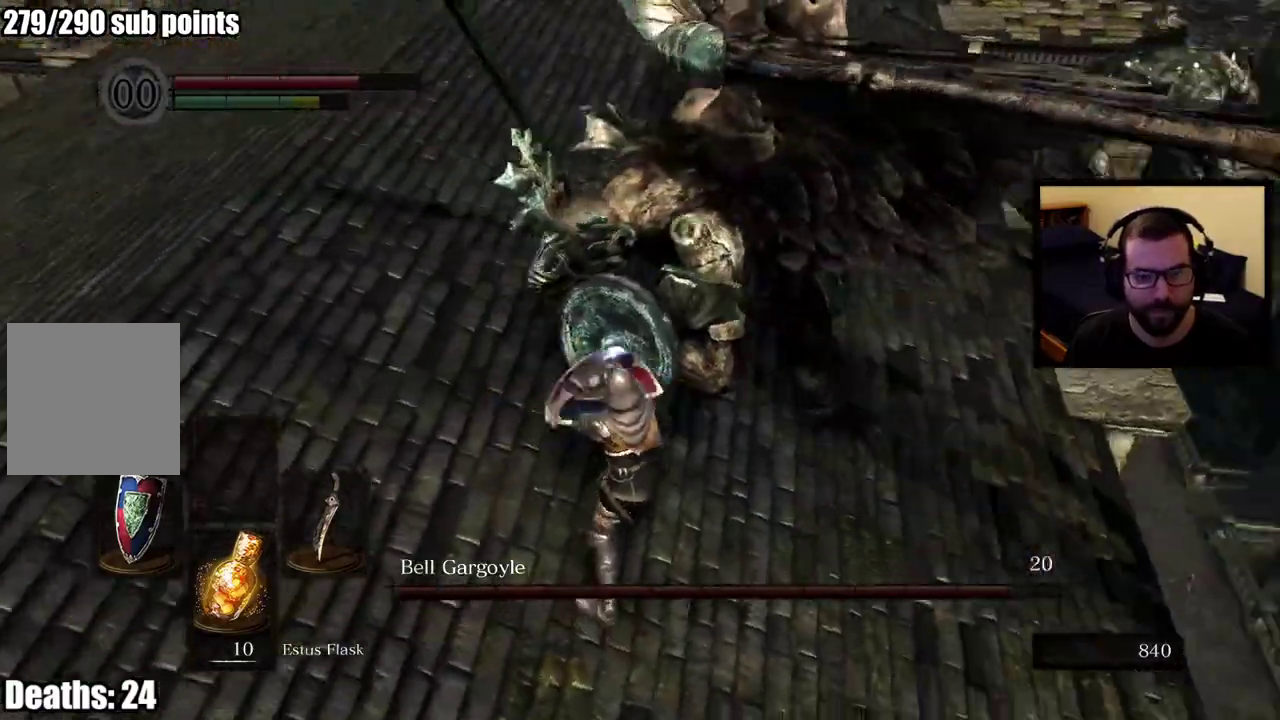
{"buttons": [], "left_stick": "left", "right_stick": "center", "events": [[167, "left_stick", "up-left"], [267, "left_stick", "center"], [333, "left_stick", "up-left"], [383, "CIRCLE", "down"], [400, "left_stick", "left"], [500, "CIRCLE", "up"]]}
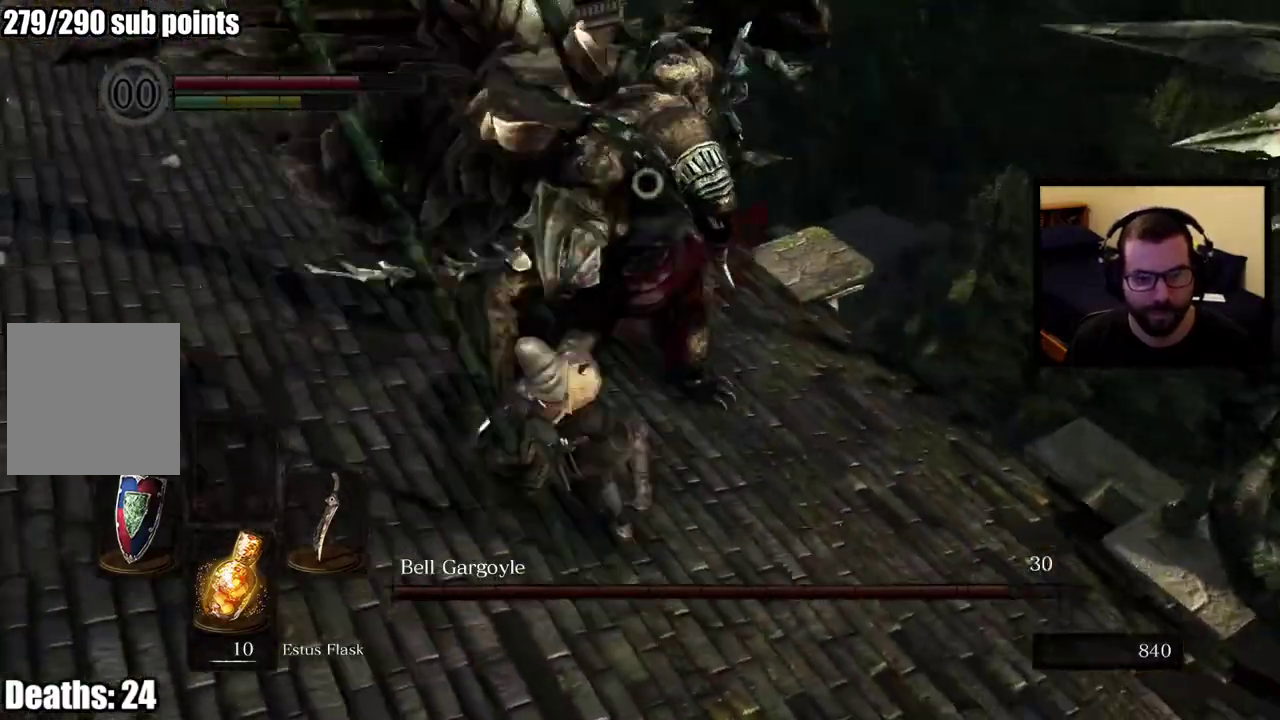
{"buttons": [], "left_stick": "left", "right_stick": "center", "events": []}
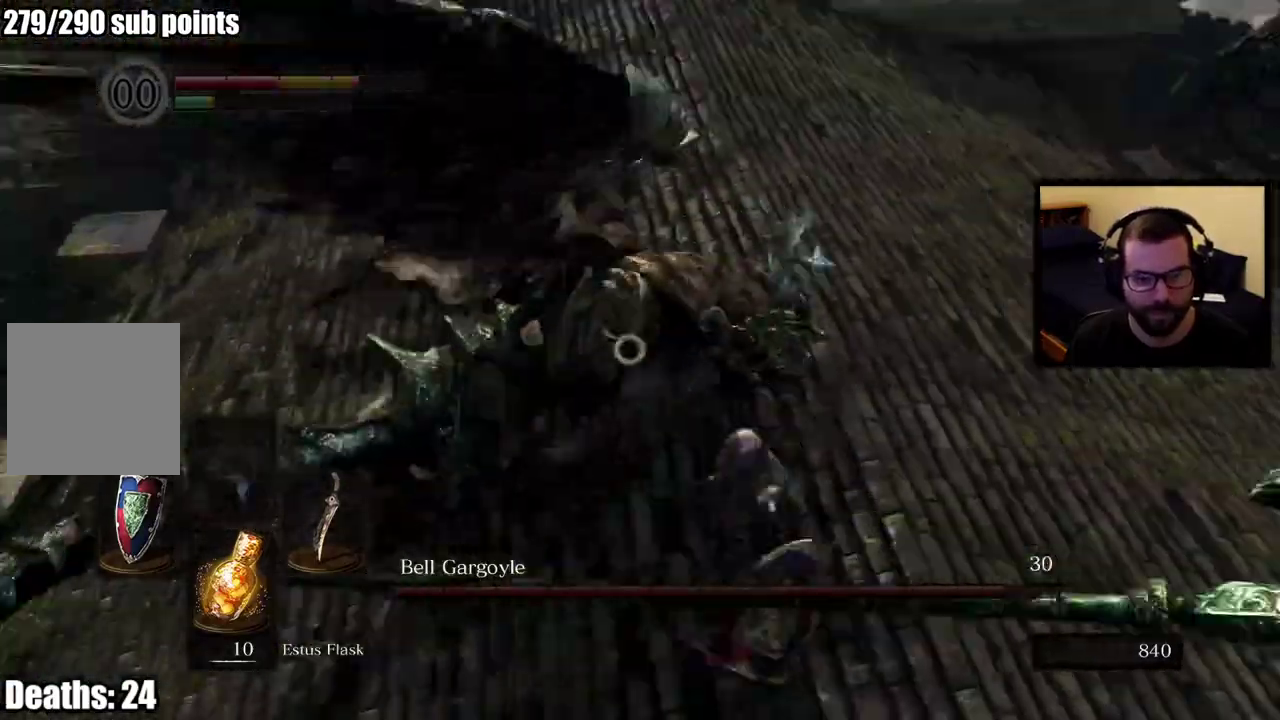
{"buttons": [], "left_stick": "down-left", "right_stick": "center", "events": [[117, "left_stick", "center"], [167, "left_stick", "left"], [367, "left_stick", "down-left"]]}
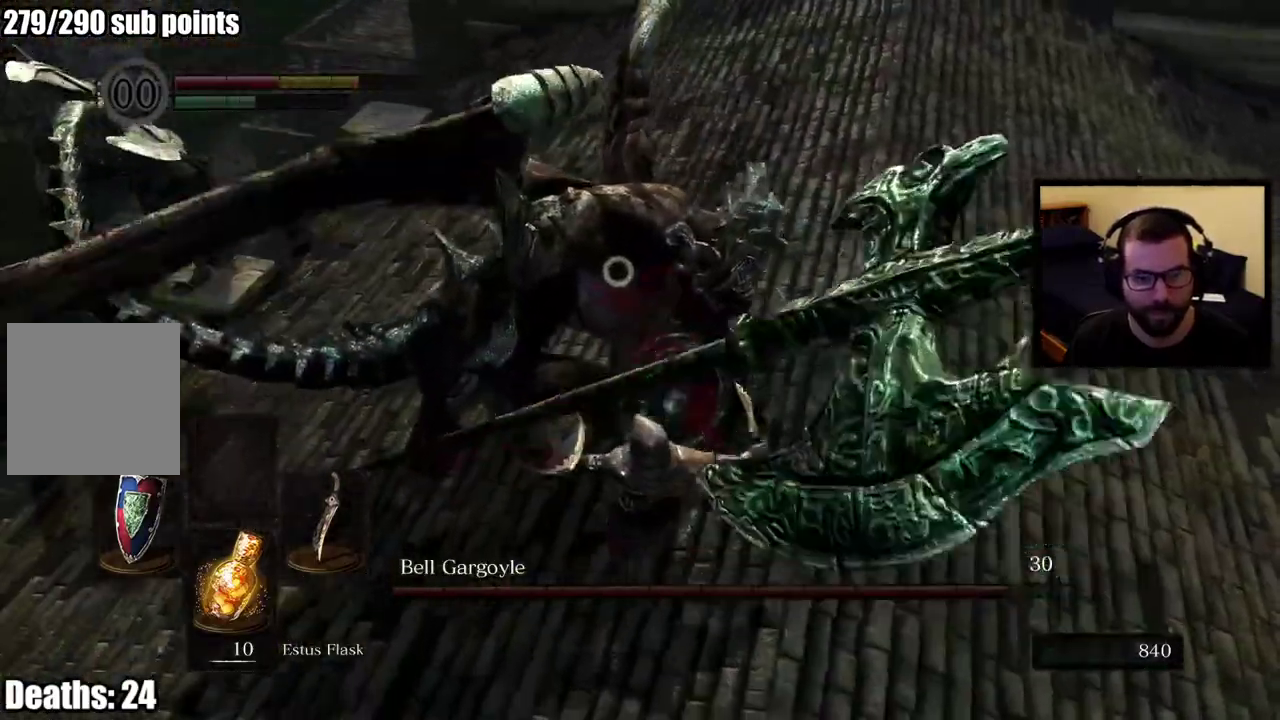
{"buttons": [], "left_stick": "down", "right_stick": "center", "events": [[100, "left_stick", "down"]]}
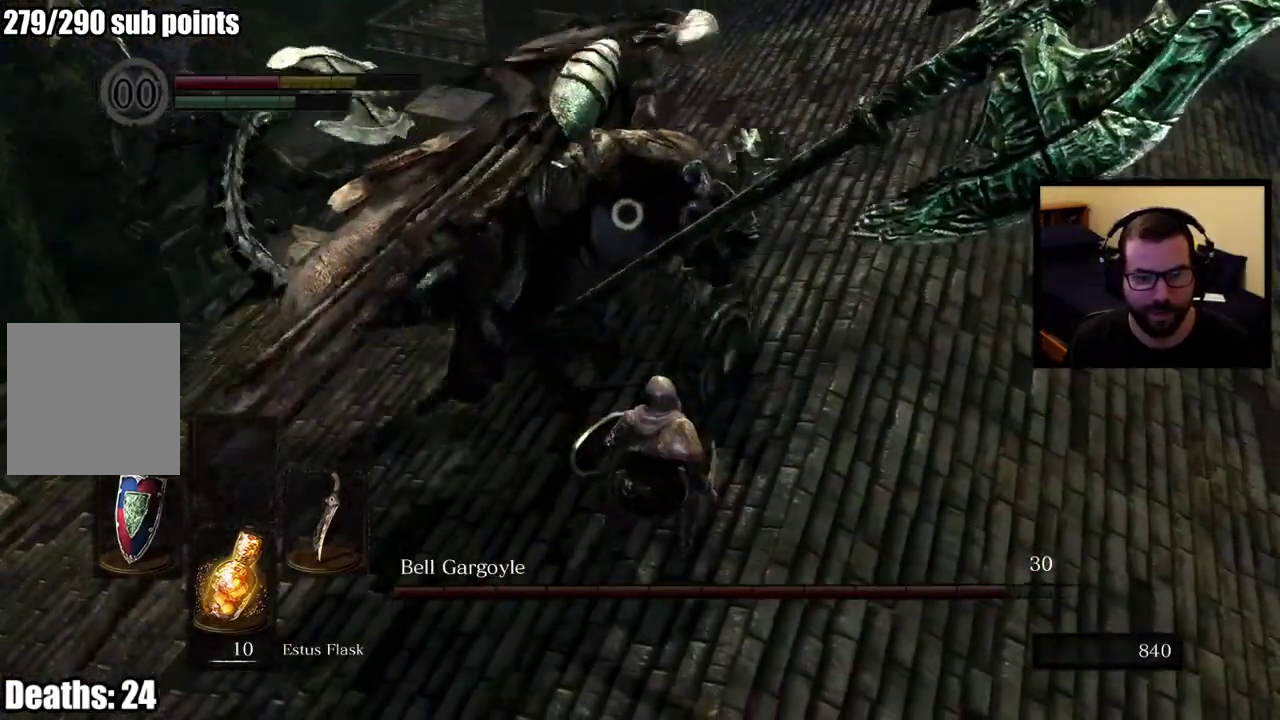
{"buttons": [], "left_stick": "down", "right_stick": "center", "events": []}
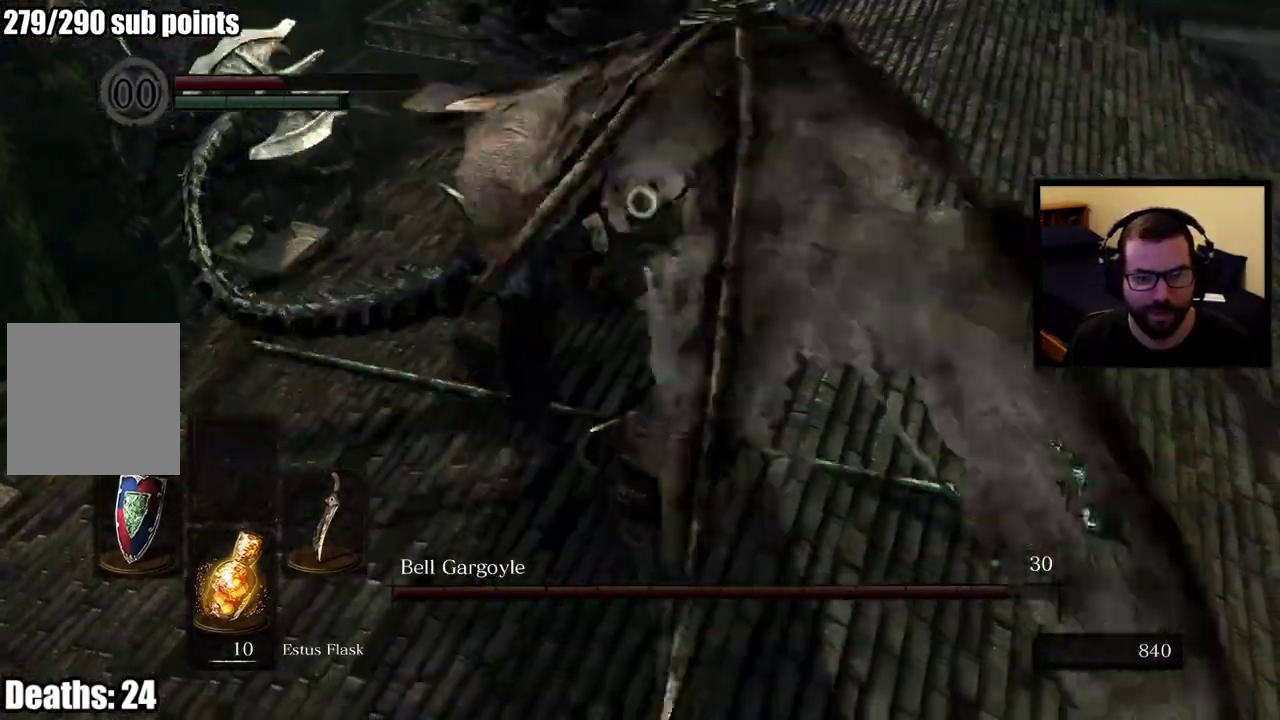
{"buttons": [], "left_stick": "down-right", "right_stick": "center", "events": [[367, "left_stick", "down-right"]]}
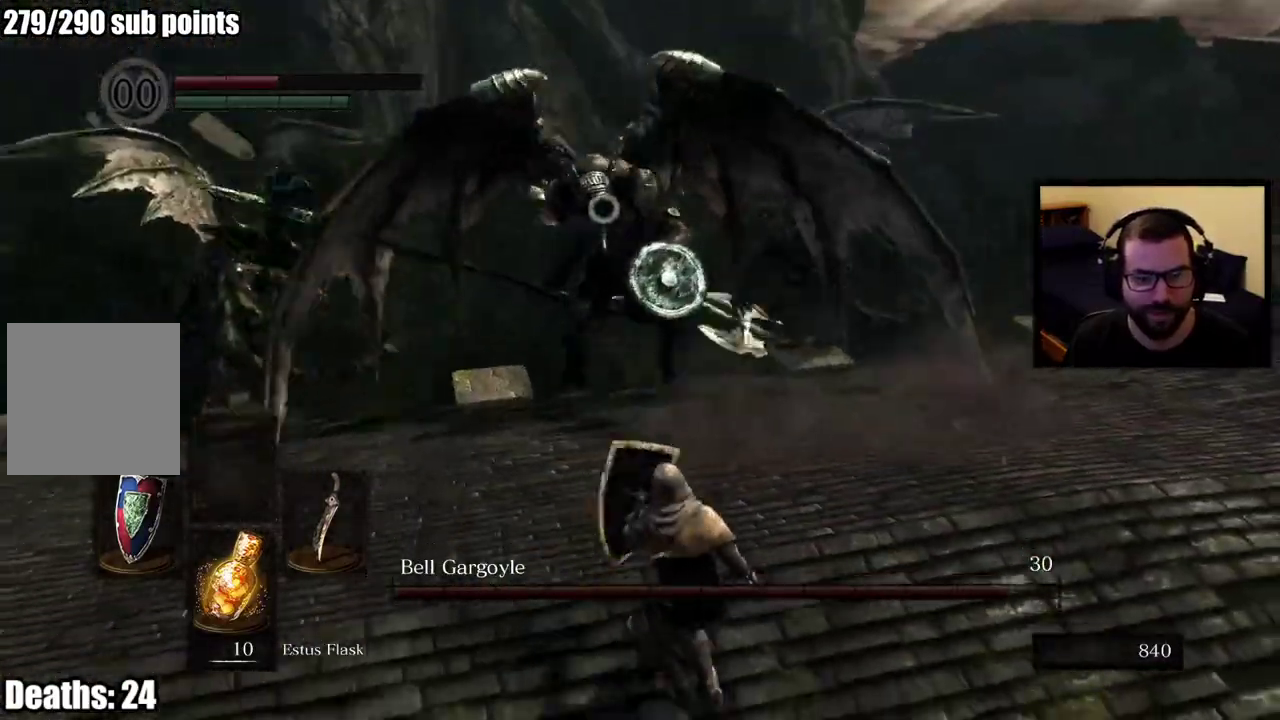
{"buttons": [], "left_stick": "down", "right_stick": "center", "events": [[183, "left_stick", "down"], [200, "SQUARE", "down"], [333, "SQUARE", "up"]]}
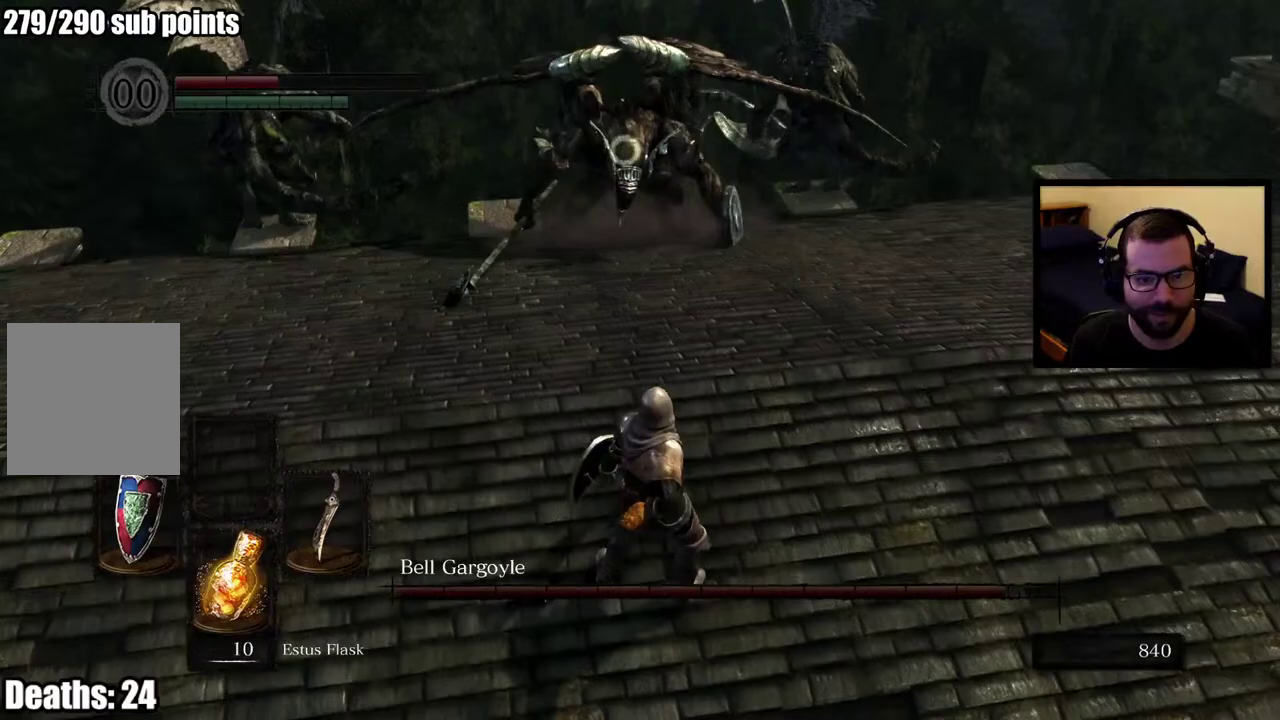
{"buttons": [], "left_stick": "right", "right_stick": "center", "events": [[317, "left_stick", "down-right"], [483, "left_stick", "right"]]}
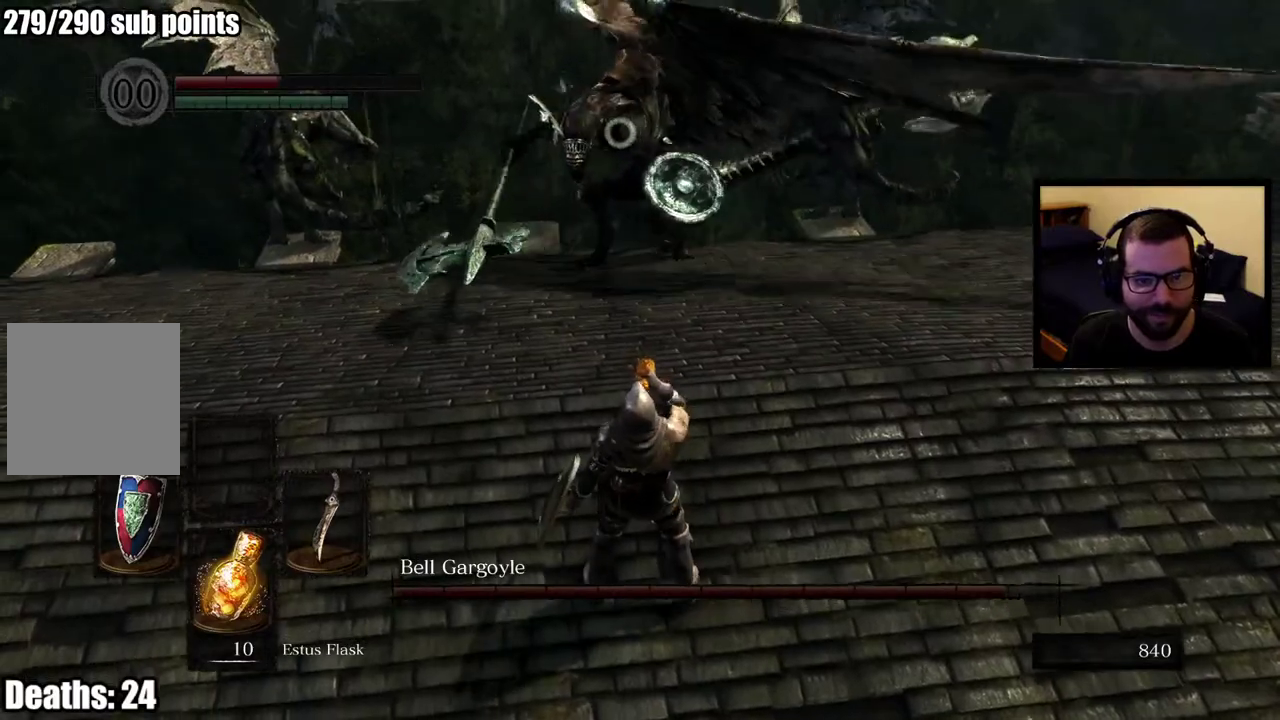
{"buttons": [], "left_stick": "right", "right_stick": "center", "events": []}
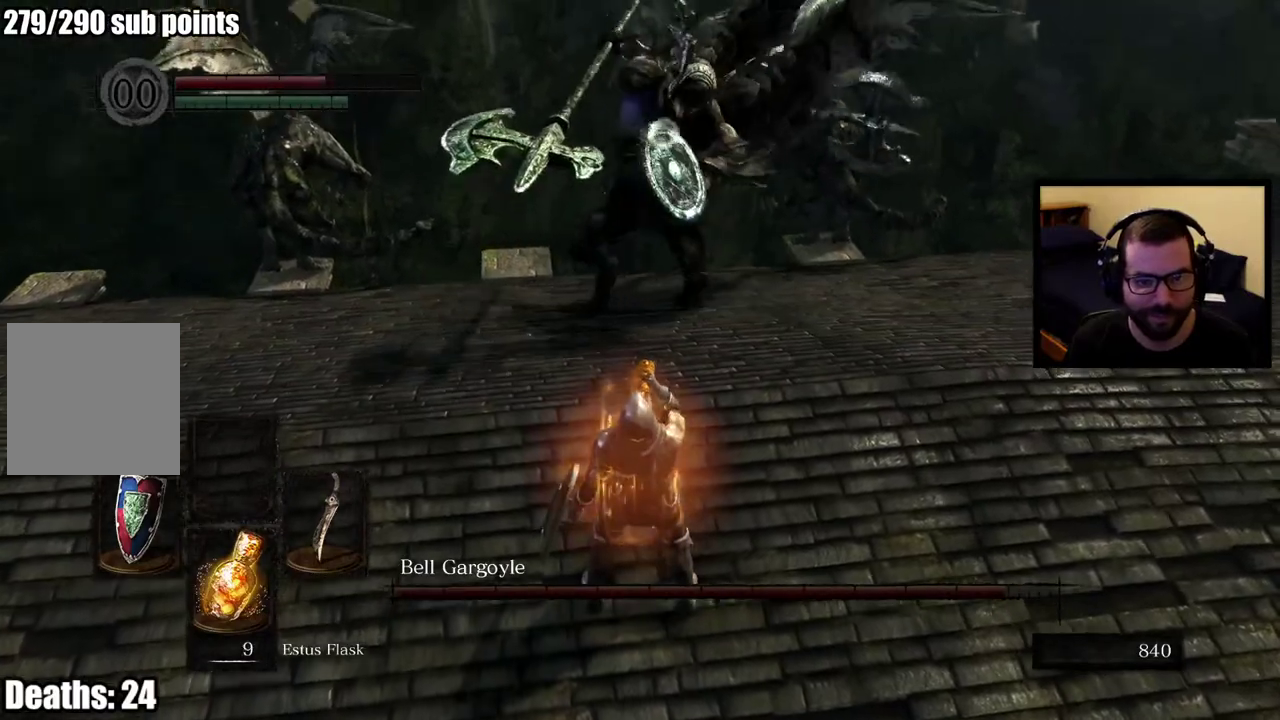
{"buttons": [], "left_stick": "up-right", "right_stick": "center", "events": [[33, "left_stick", "up-right"]]}
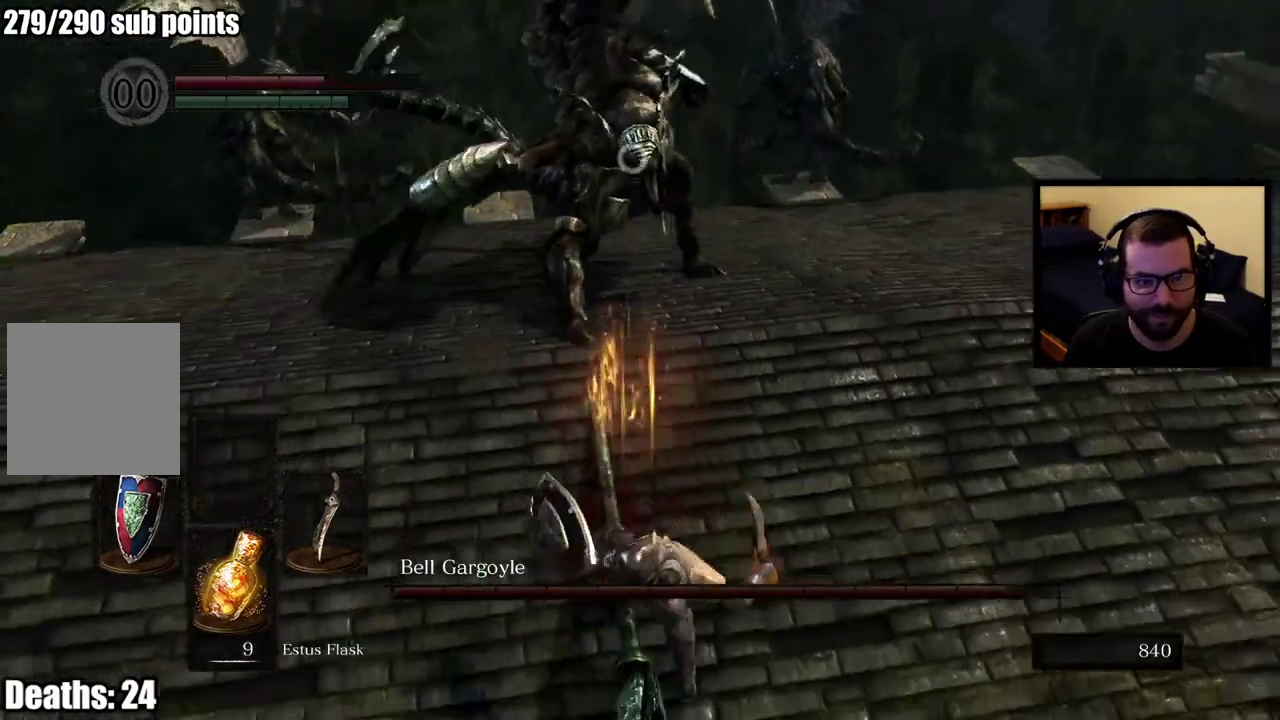
{"buttons": [], "left_stick": "up-right", "right_stick": "center", "events": []}
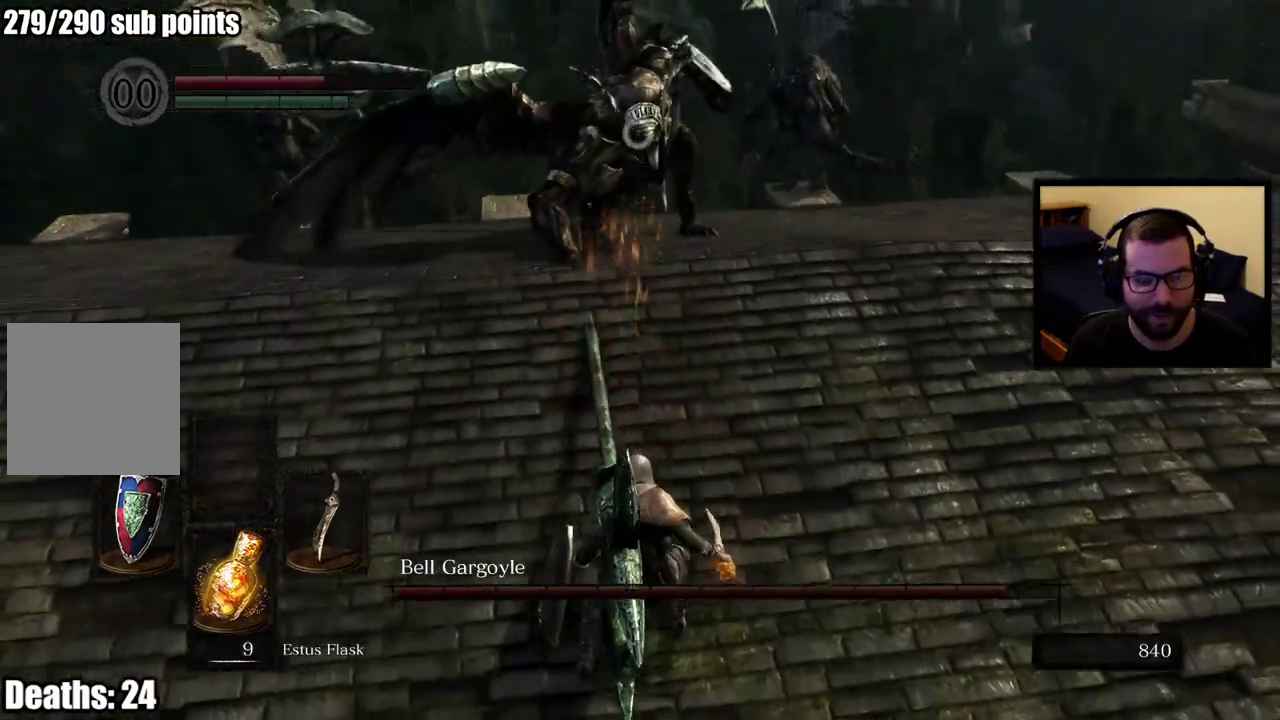
{"buttons": [], "left_stick": "up-right", "right_stick": "center", "events": [[83, "CIRCLE", "down"], [183, "CIRCLE", "up"]]}
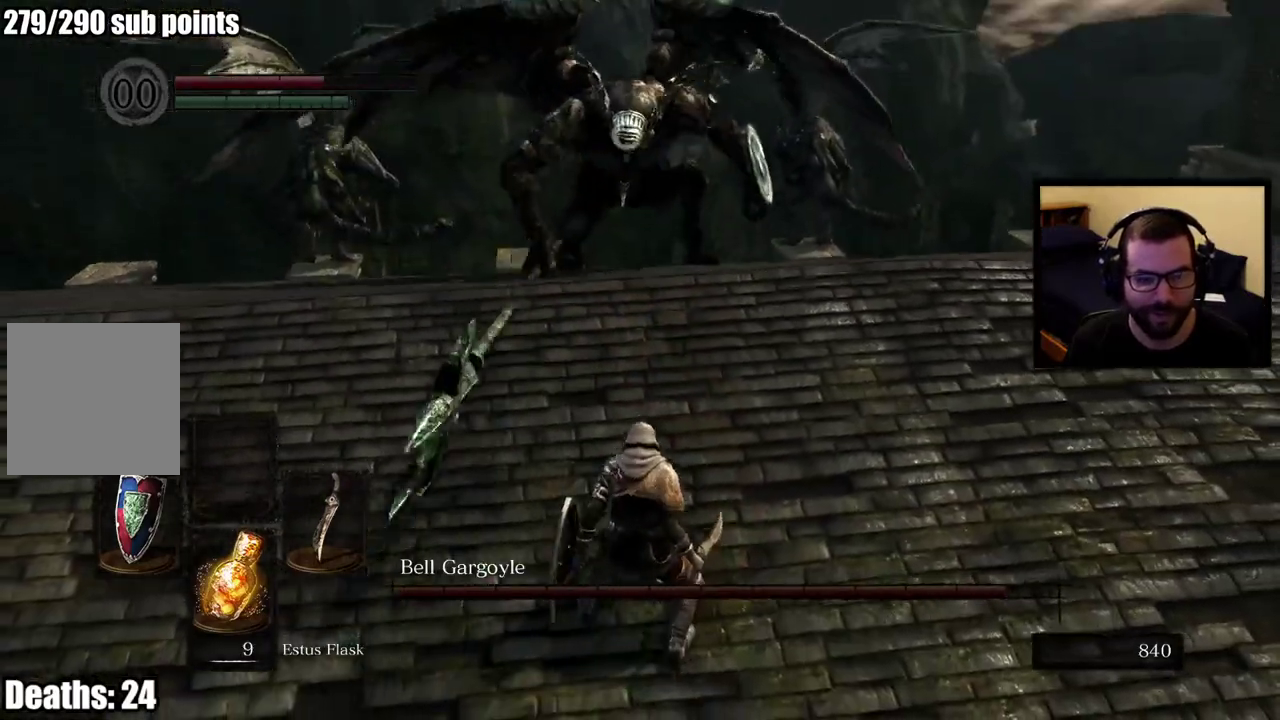
{"buttons": [], "left_stick": "up-right", "right_stick": "center", "events": []}
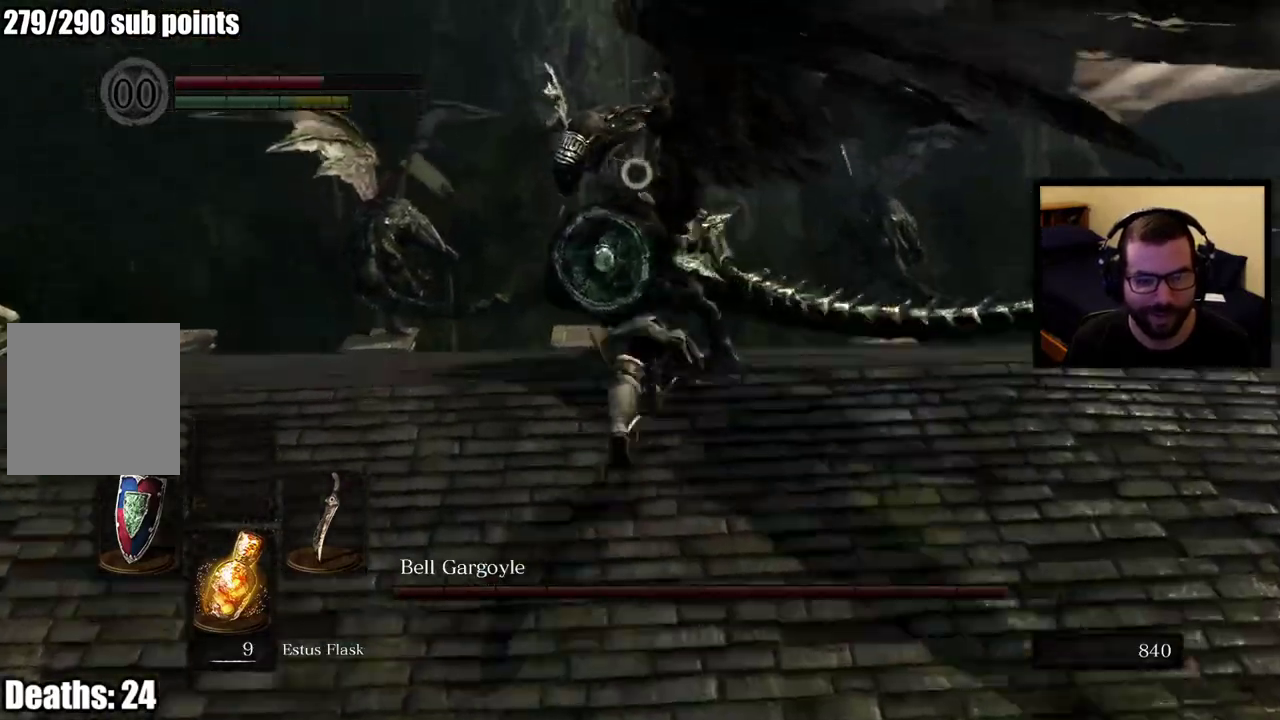
{"buttons": ["CIRCLE"], "left_stick": "up-right", "right_stick": "center", "events": [[433, "CIRCLE", "down"]]}